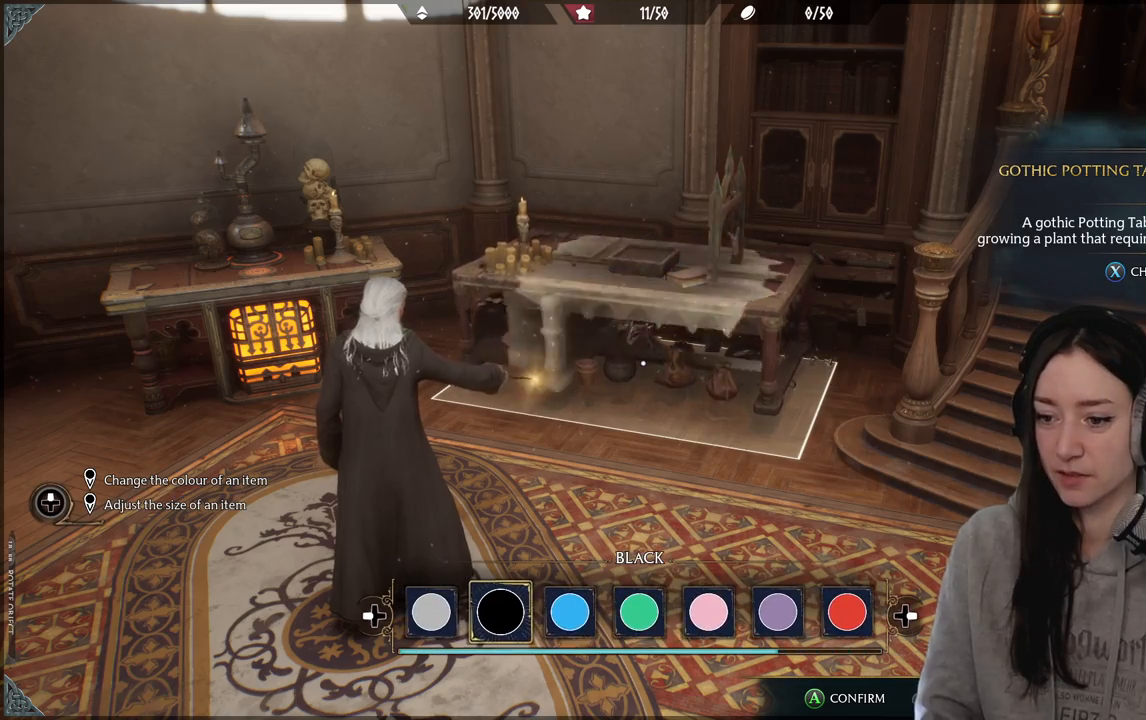
Gameplay with a controller (Xbox layout); each line is a JSON object with the inputs held at the frame after it. "events" lists button and stick changes between this image and that frame as [ms after this image, input, new state], when the widget could be followed in between.
{"buttons": [], "left_stick": "center", "right_stick": "center", "events": []}
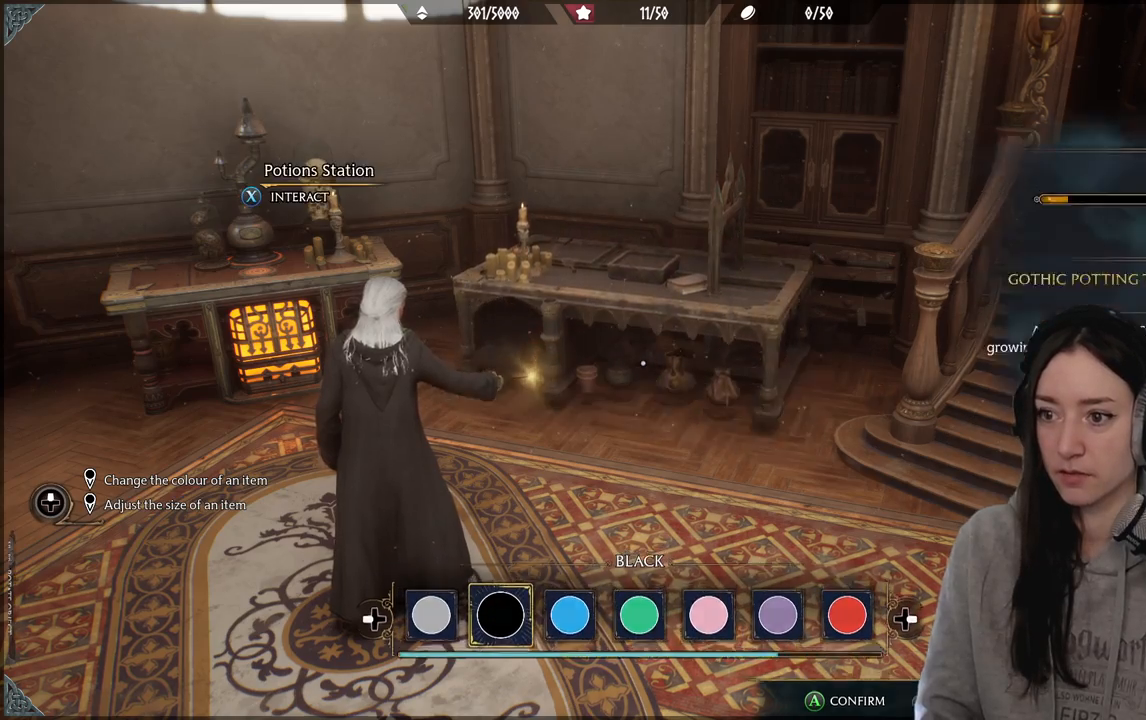
{"buttons": [], "left_stick": "center", "right_stick": "center", "events": [[17, "A", "down"], [150, "A", "up"]]}
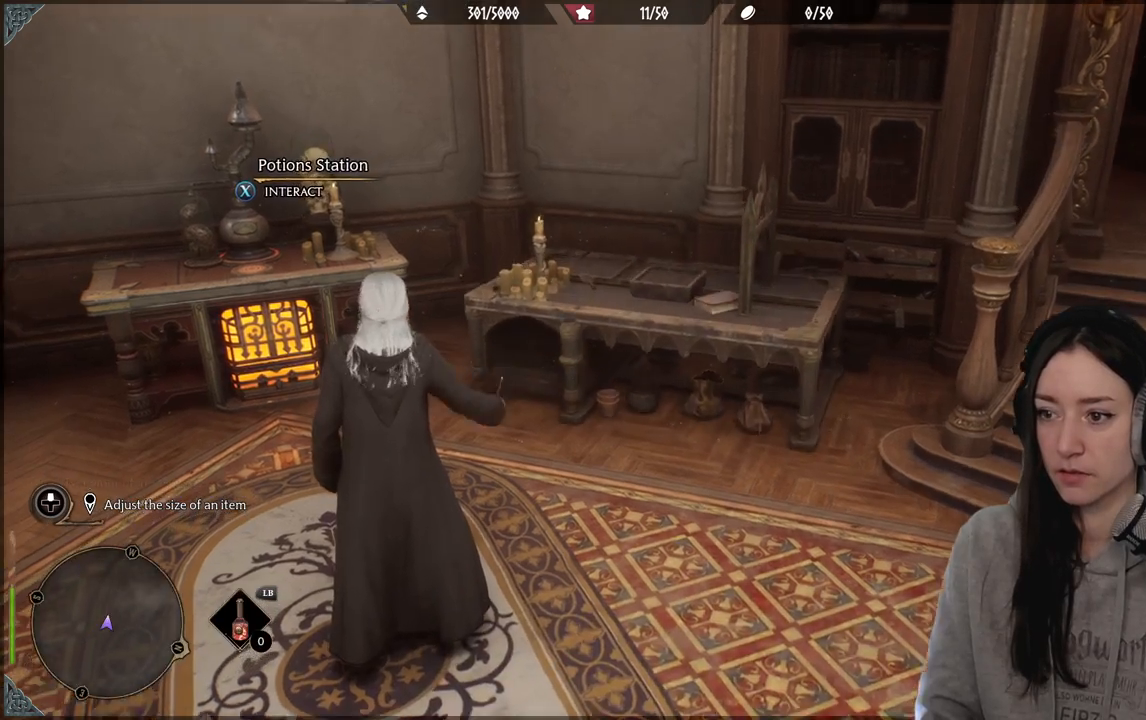
{"buttons": [], "left_stick": "left", "right_stick": "up-left", "events": [[117, "right_stick", "left"], [450, "left_stick", "left"], [467, "right_stick", "up-left"]]}
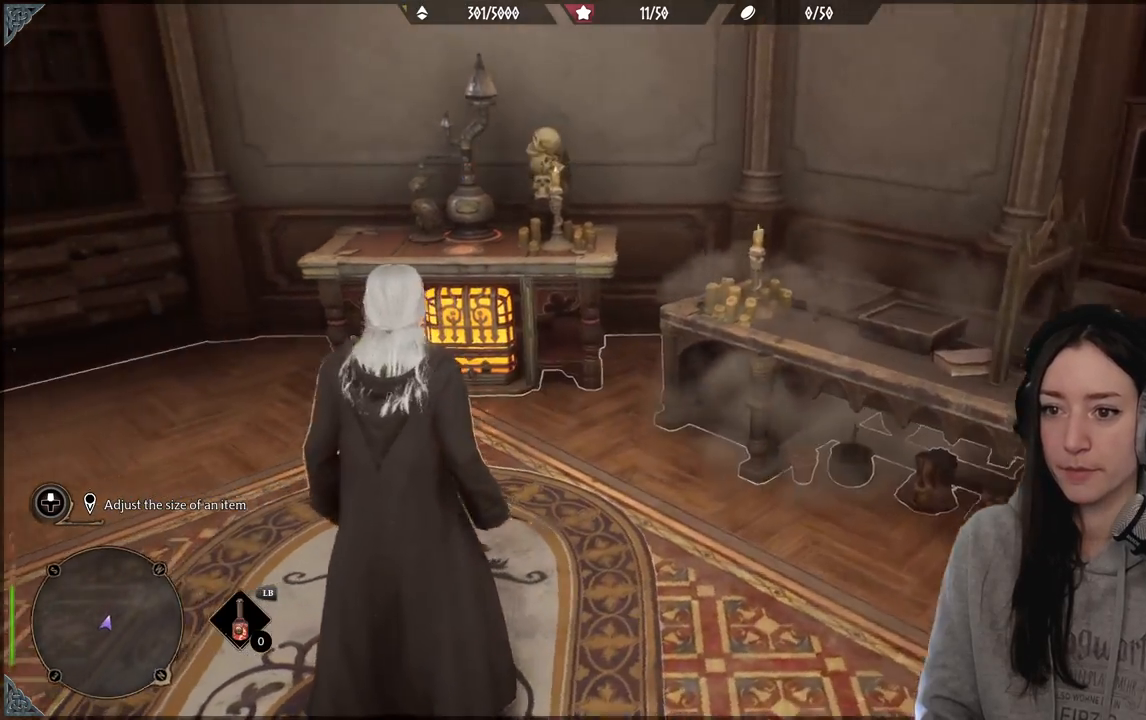
{"buttons": ["R2"], "left_stick": "center", "right_stick": "center", "events": [[133, "left_stick", "up-left"], [167, "right_stick", "center"], [317, "left_stick", "center"], [417, "R2", "down"]]}
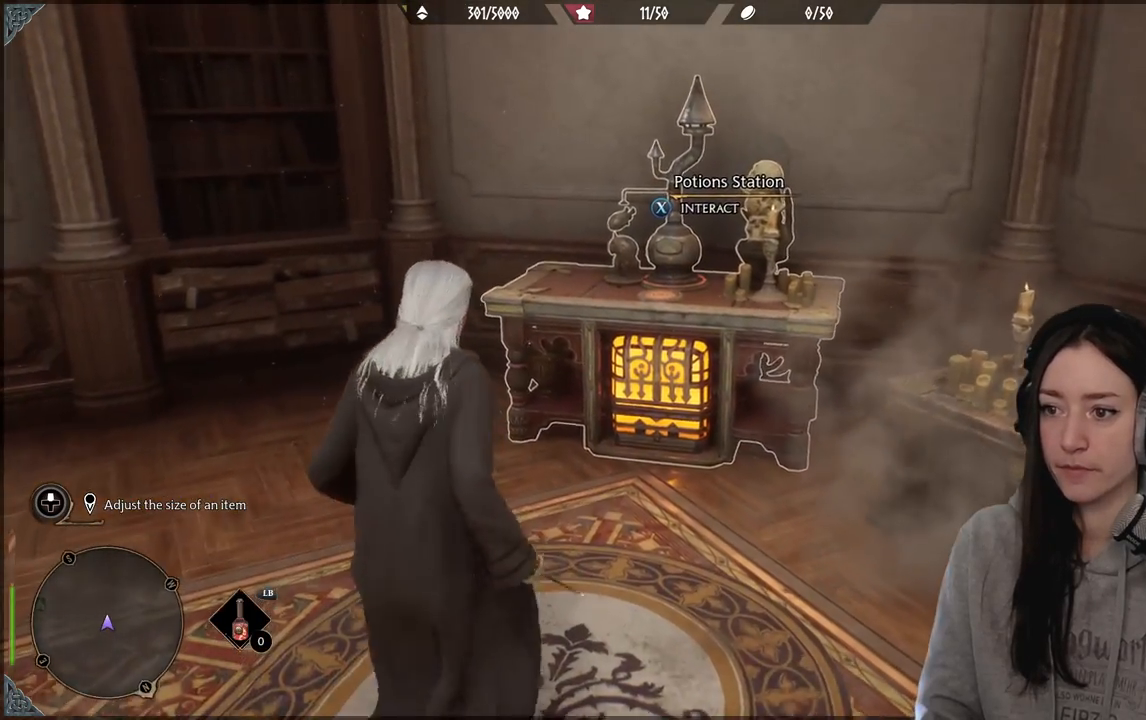
{"buttons": ["R2"], "left_stick": "center", "right_stick": "center", "events": [[150, "X", "down"], [233, "X", "up"]]}
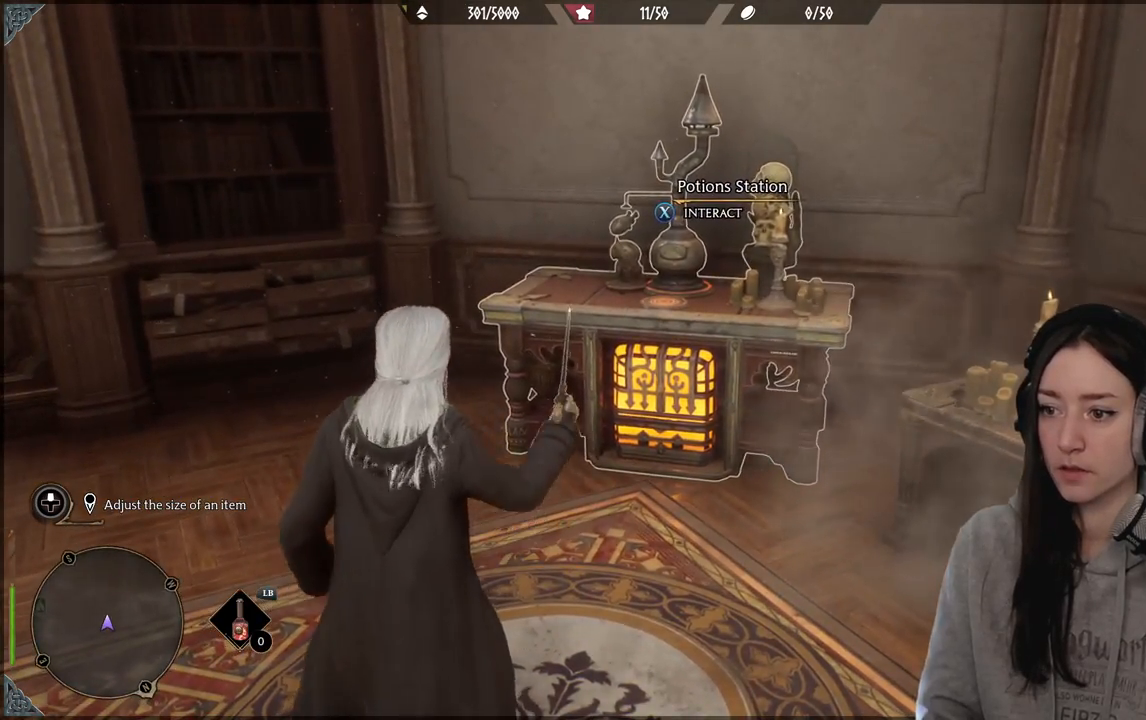
{"buttons": [], "left_stick": "center", "right_stick": "center", "events": [[17, "R2", "up"]]}
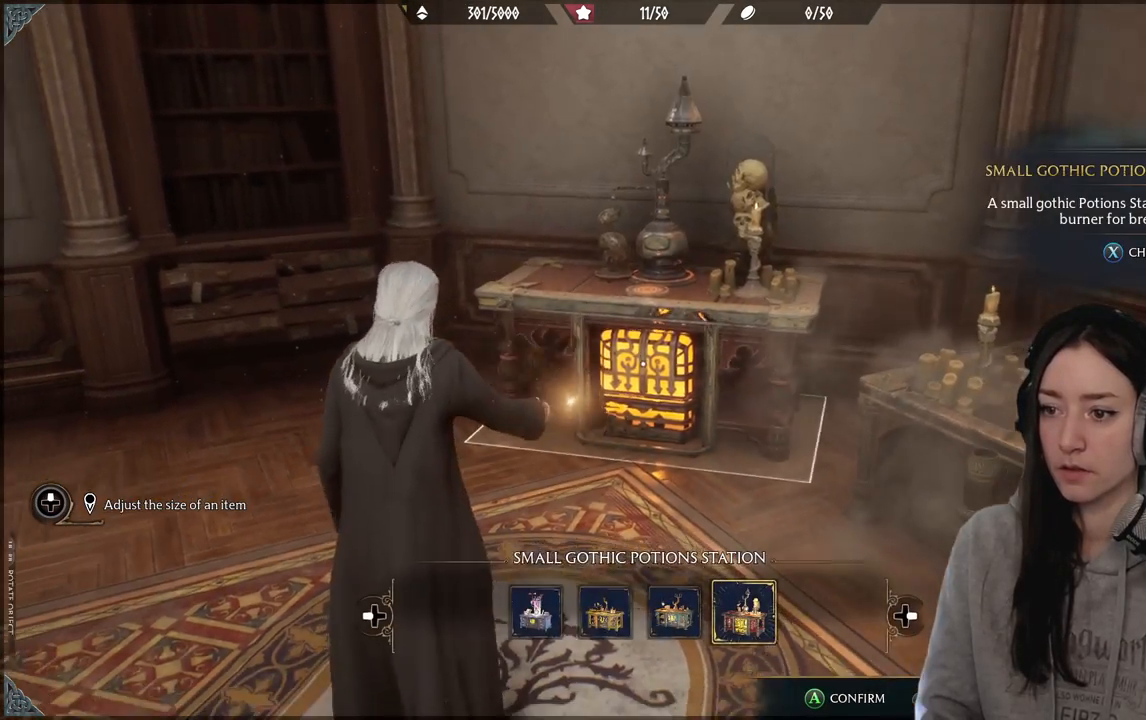
{"buttons": [], "left_stick": "center", "right_stick": "center", "events": []}
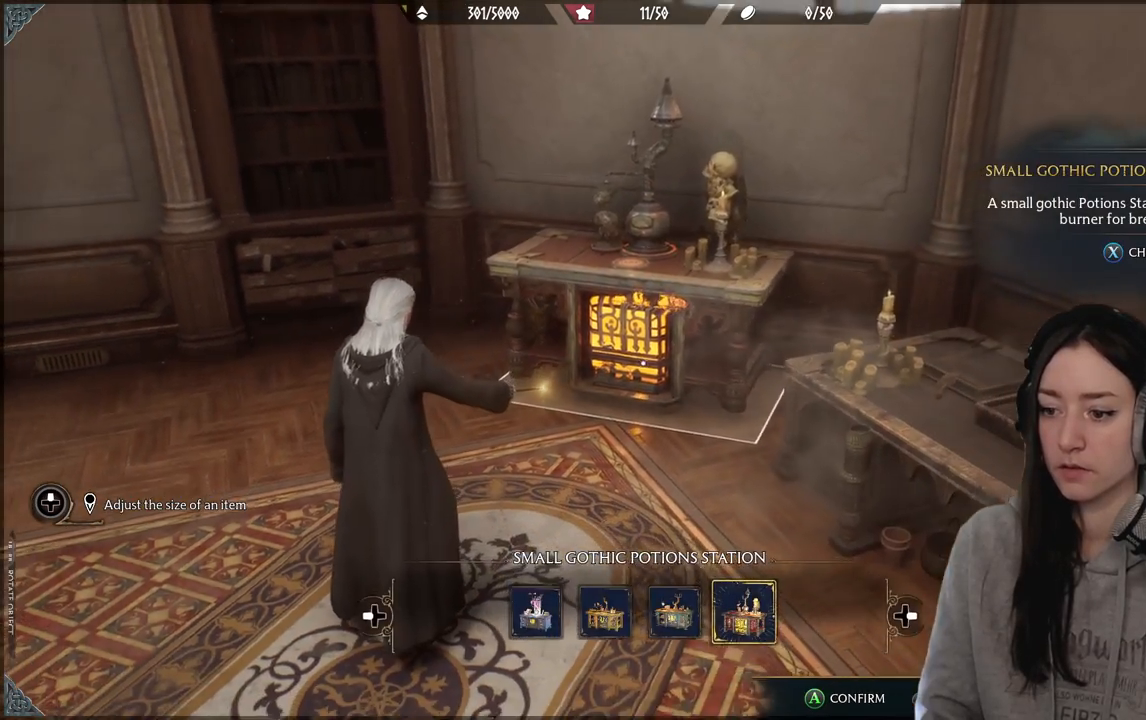
{"buttons": [], "left_stick": "center", "right_stick": "center", "events": [[300, "X", "down"], [417, "X", "up"]]}
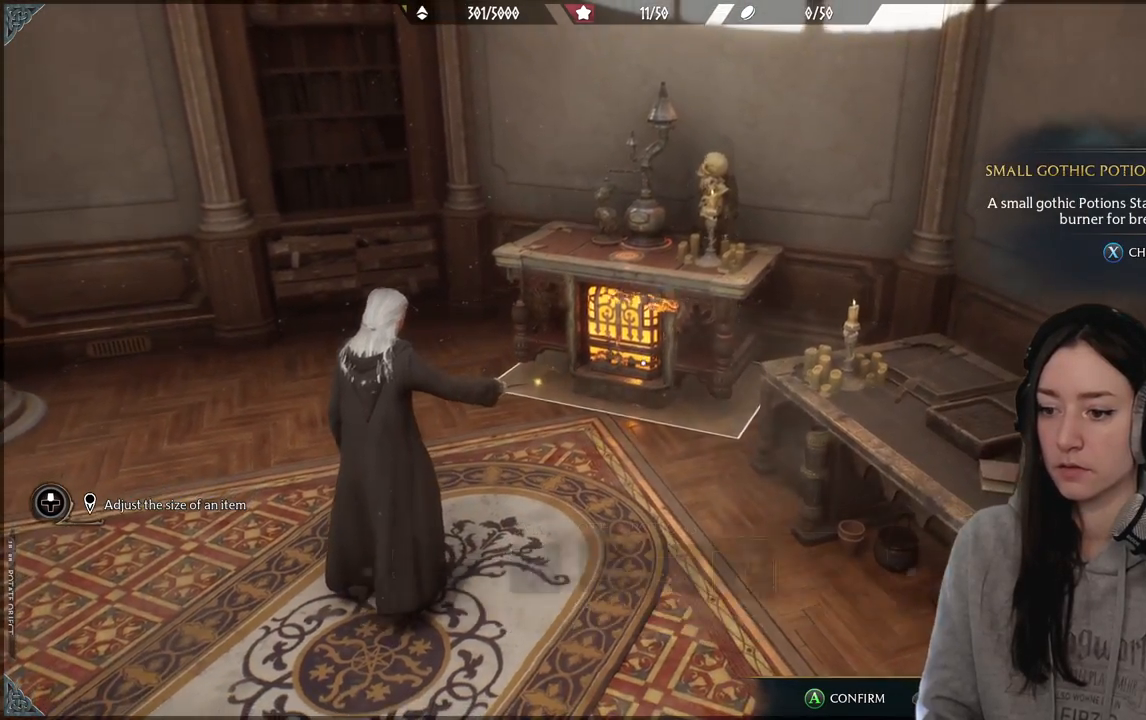
{"buttons": [], "left_stick": "center", "right_stick": "center", "events": [[400, "DPAD_LEFT", "down"], [483, "DPAD_LEFT", "up"]]}
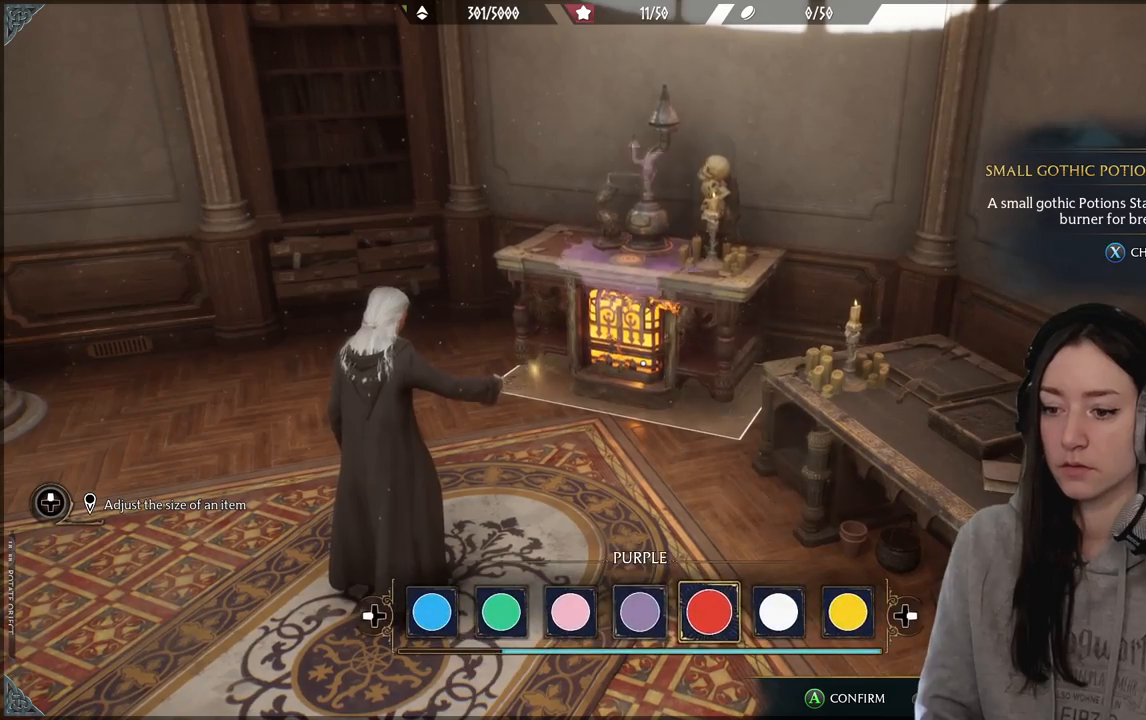
{"buttons": ["DPAD_LEFT"], "left_stick": "center", "right_stick": "center", "events": [[50, "DPAD_LEFT", "down"], [167, "DPAD_LEFT", "up"], [217, "DPAD_LEFT", "down"], [317, "DPAD_LEFT", "up"], [383, "DPAD_LEFT", "down"]]}
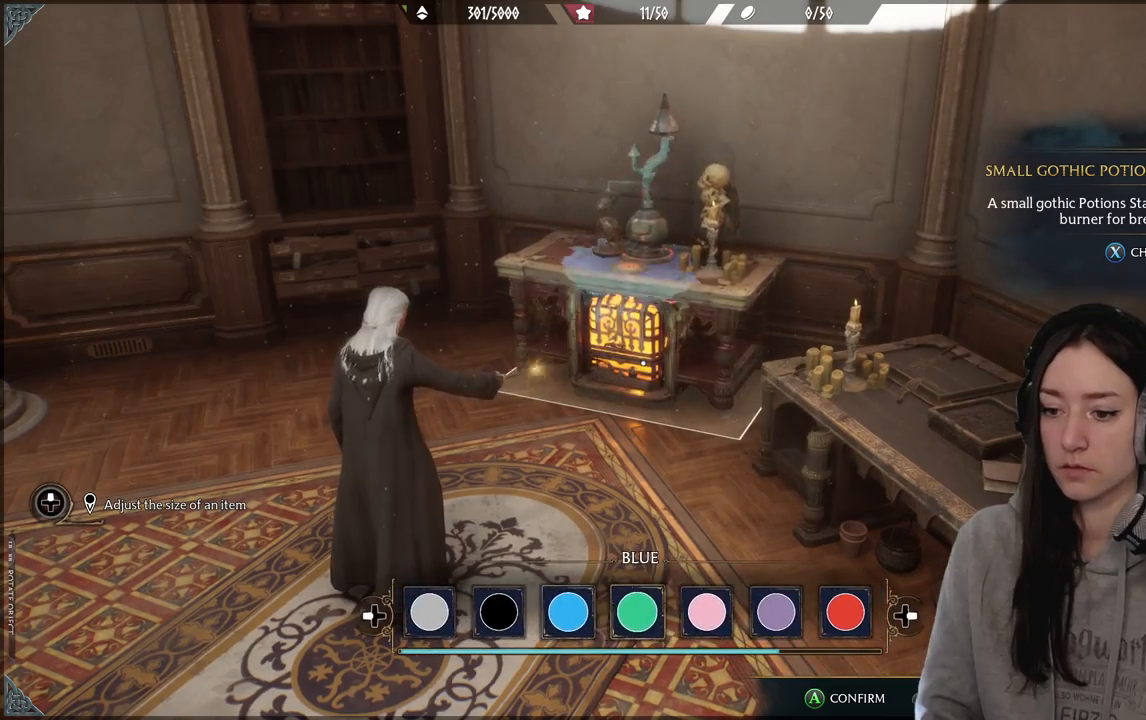
{"buttons": ["A"], "left_stick": "center", "right_stick": "center", "events": [[133, "DPAD_LEFT", "up"], [500, "A", "down"]]}
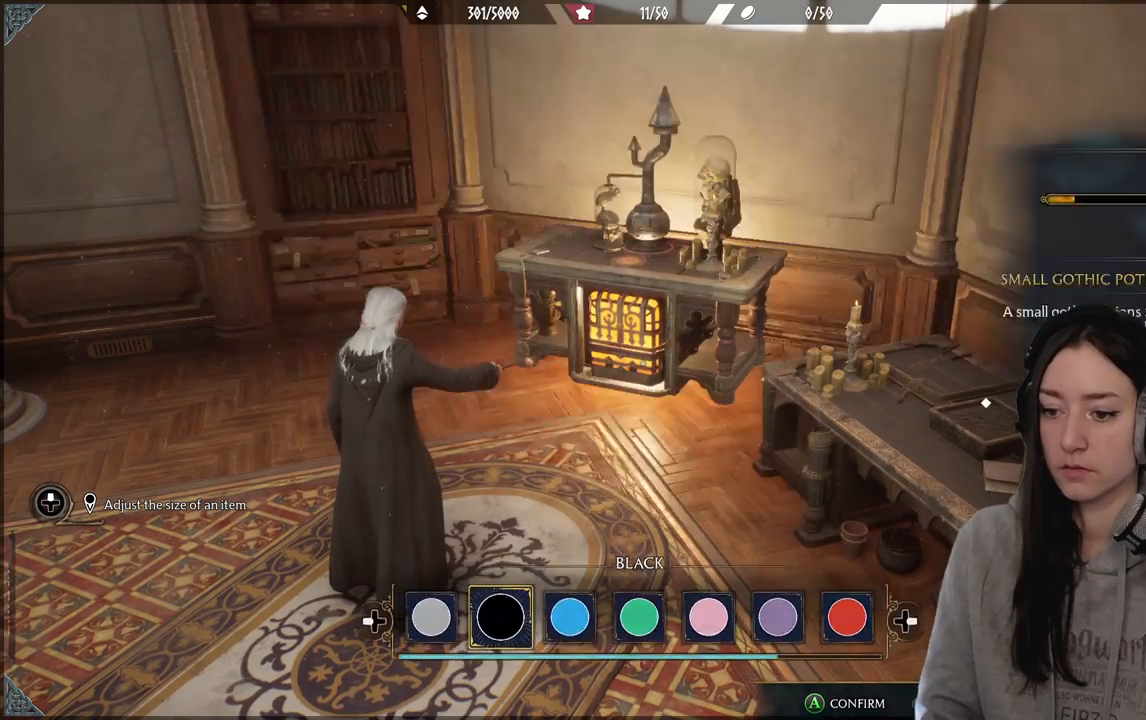
{"buttons": [], "left_stick": "center", "right_stick": "center", "events": [[100, "A", "up"]]}
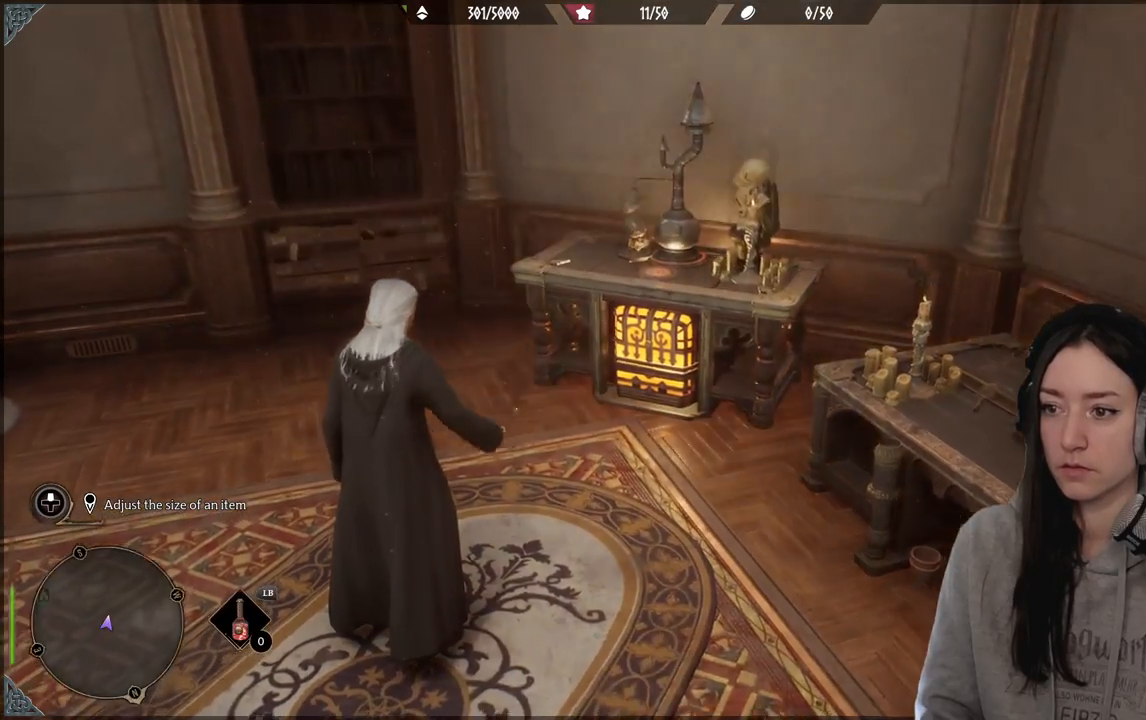
{"buttons": [], "left_stick": "down-left", "right_stick": "left", "events": [[367, "left_stick", "down"], [450, "right_stick", "left"], [467, "left_stick", "down-left"]]}
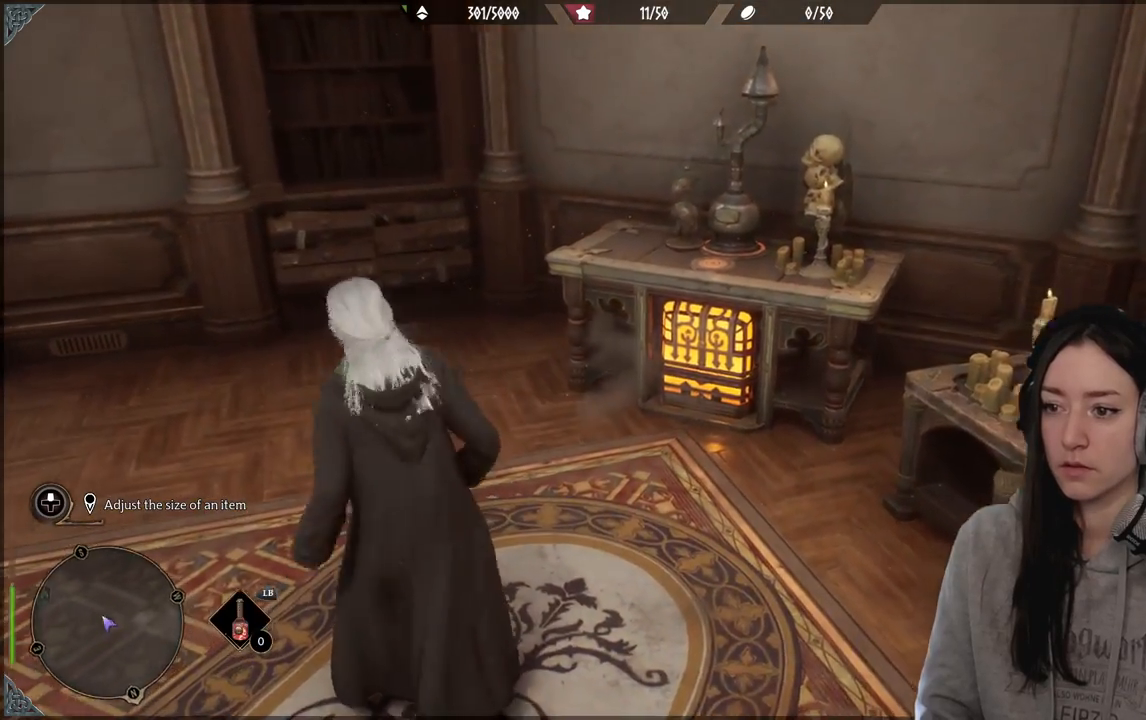
{"buttons": [], "left_stick": "down-left", "right_stick": "left", "events": []}
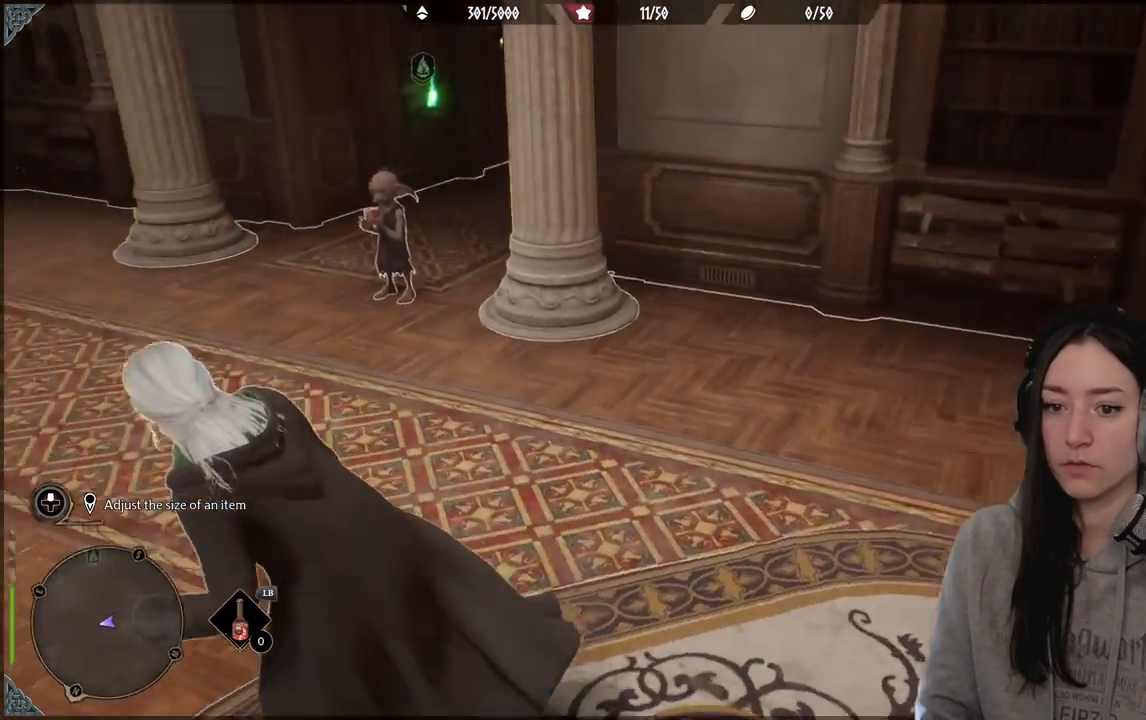
{"buttons": [], "left_stick": "center", "right_stick": "center", "events": [[117, "left_stick", "center"], [250, "right_stick", "up-left"], [400, "right_stick", "center"]]}
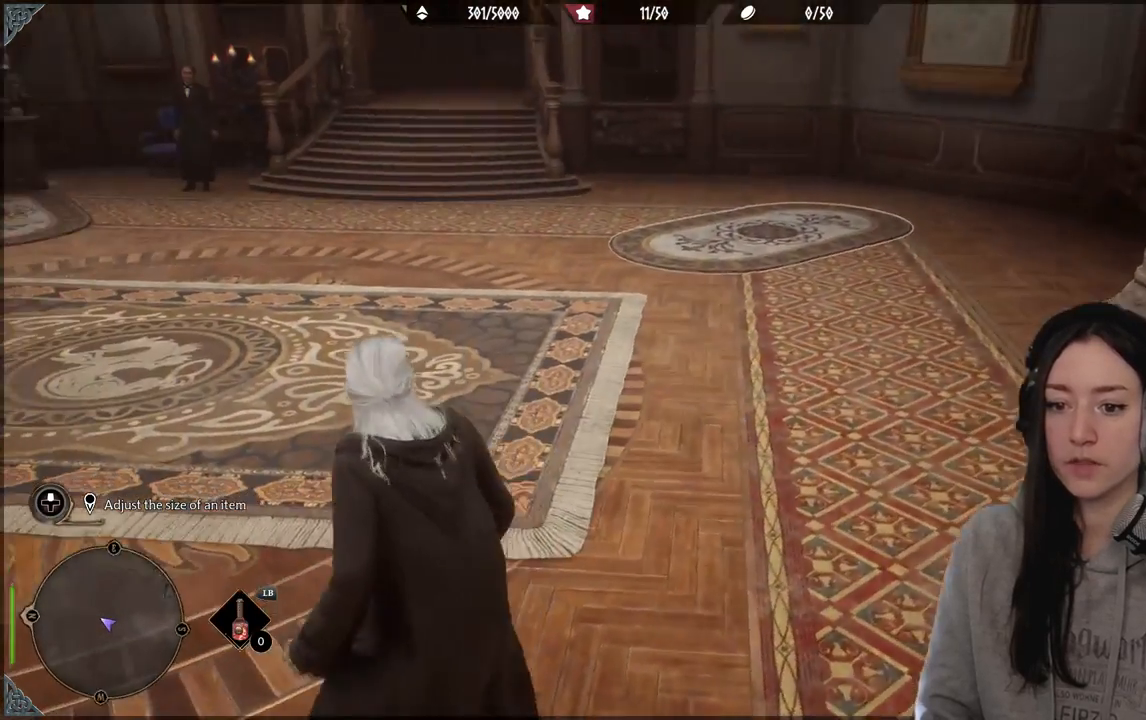
{"buttons": [], "left_stick": "up-left", "right_stick": "up", "events": [[167, "left_stick", "up-left"], [283, "right_stick", "up"]]}
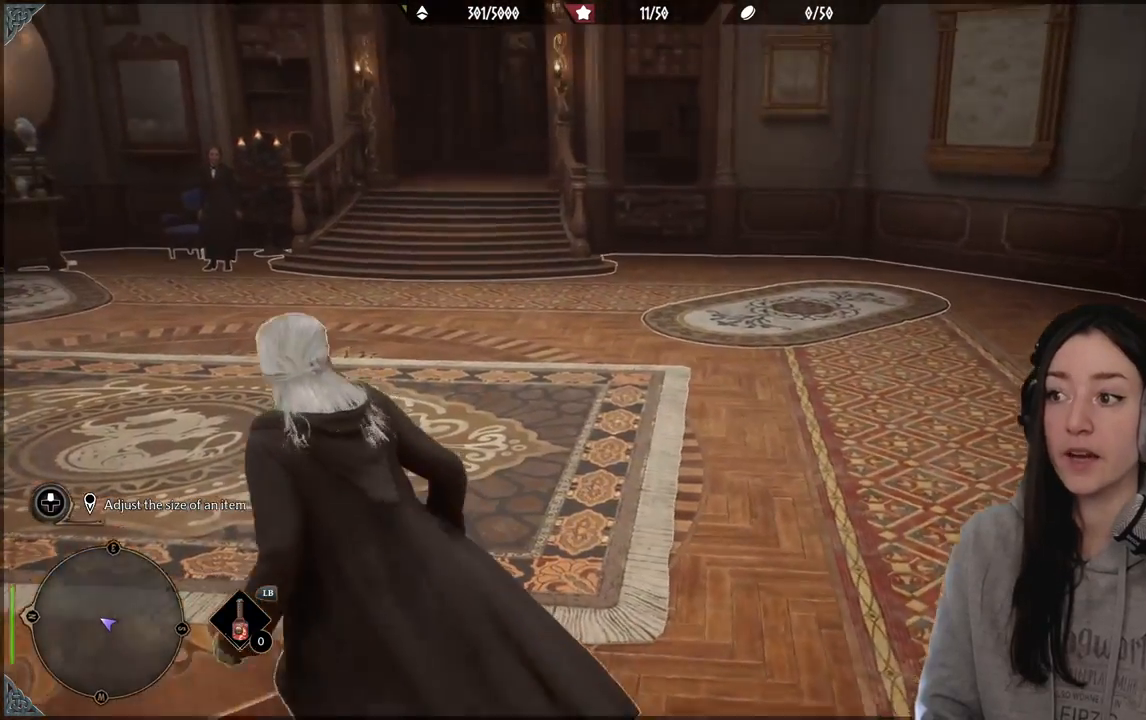
{"buttons": [], "left_stick": "up", "right_stick": "right", "events": [[150, "right_stick", "center"], [250, "left_stick", "up"], [300, "right_stick", "right"]]}
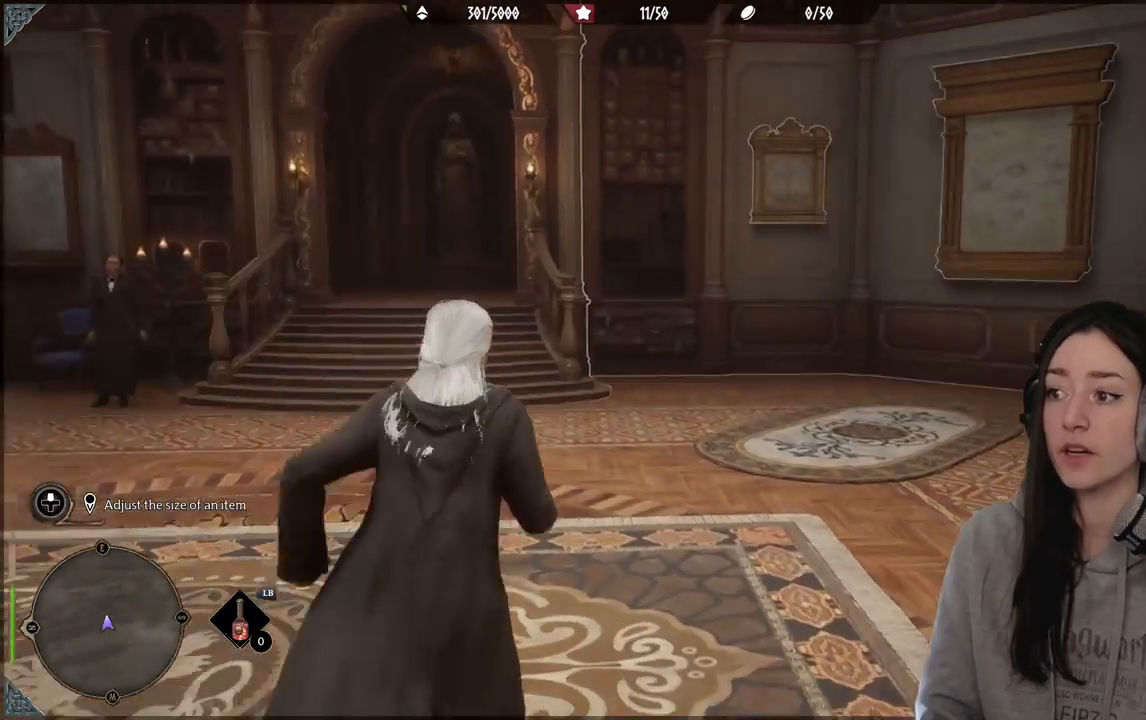
{"buttons": [], "left_stick": "up", "right_stick": "up", "events": [[333, "right_stick", "center"], [500, "right_stick", "up"]]}
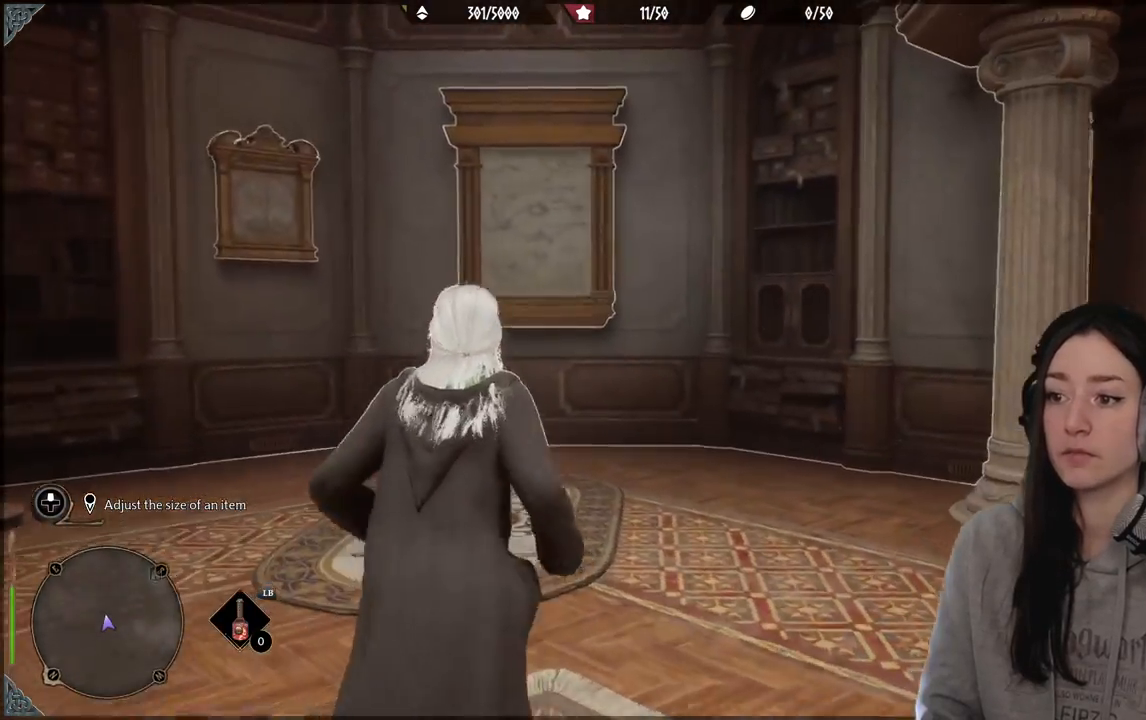
{"buttons": ["R2"], "left_stick": "up", "right_stick": "center", "events": [[167, "right_stick", "up-left"], [317, "right_stick", "center"], [367, "R2", "down"]]}
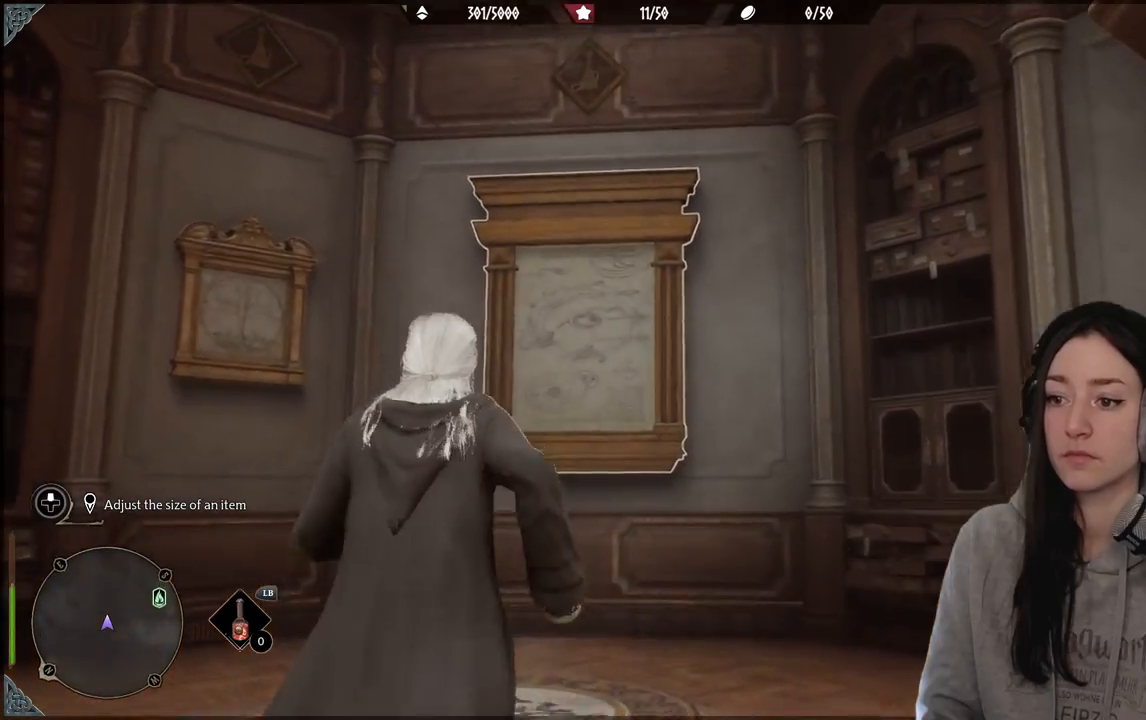
{"buttons": ["R2"], "left_stick": "center", "right_stick": "center", "events": [[217, "right_stick", "left"], [250, "left_stick", "center"], [333, "right_stick", "center"]]}
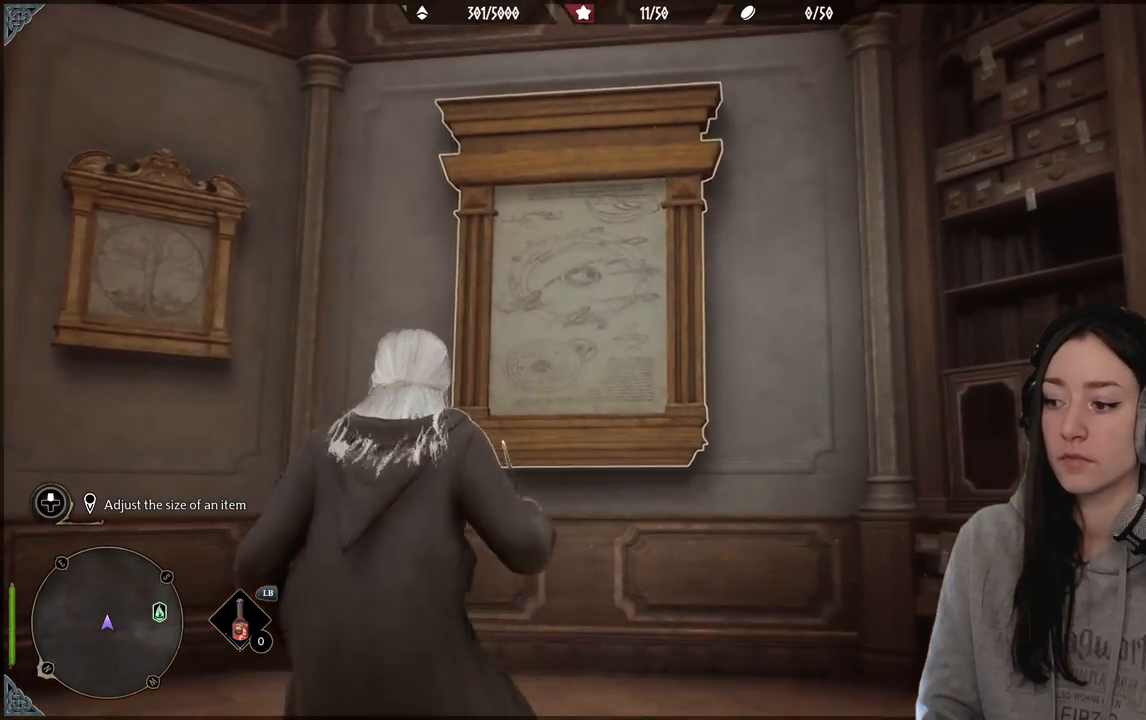
{"buttons": ["R2"], "left_stick": "center", "right_stick": "center", "events": []}
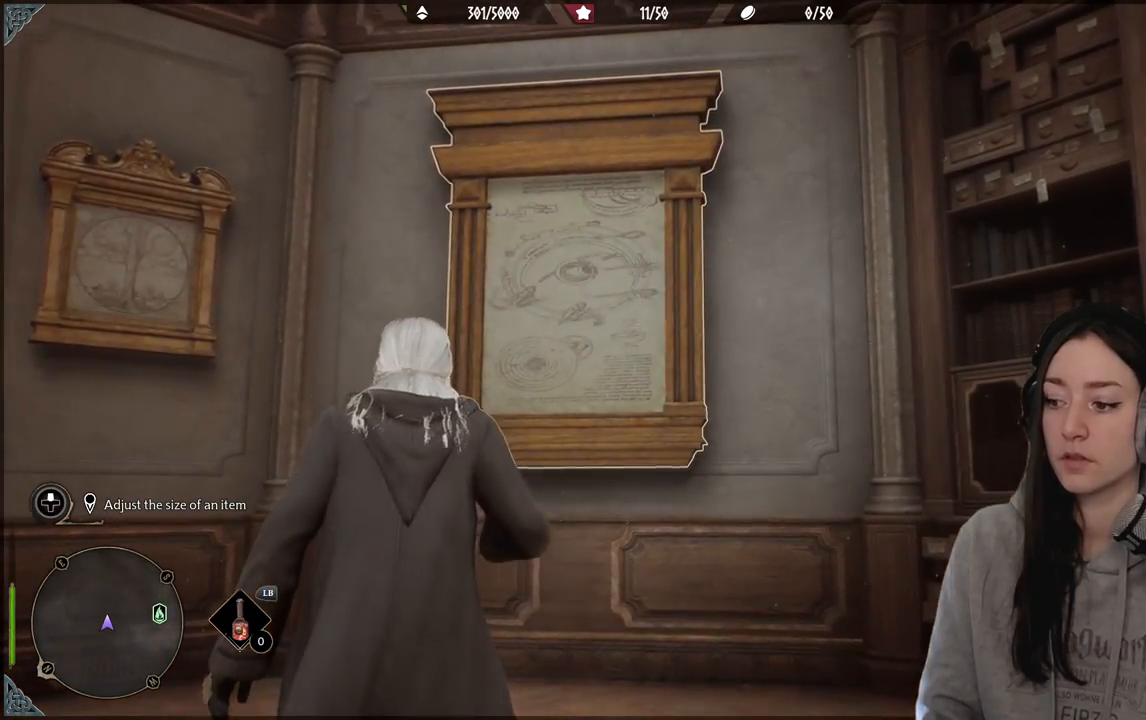
{"buttons": ["R2"], "left_stick": "center", "right_stick": "center", "events": [[67, "X", "down"], [167, "X", "up"]]}
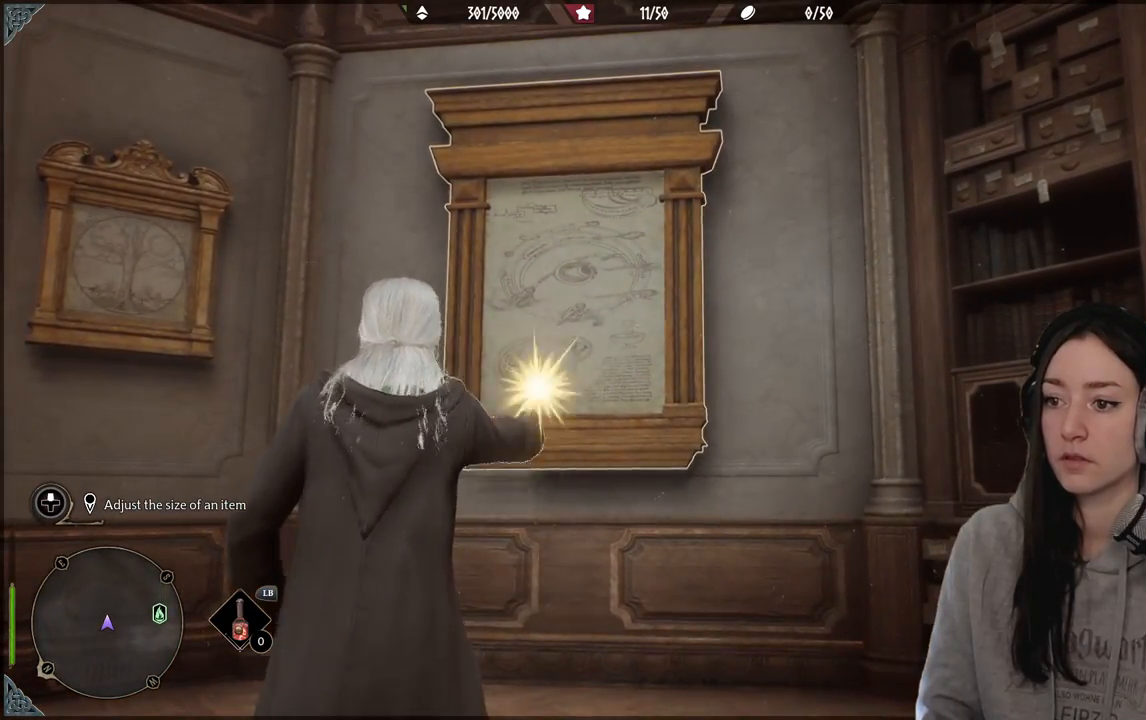
{"buttons": [], "left_stick": "center", "right_stick": "center", "events": [[317, "R2", "up"]]}
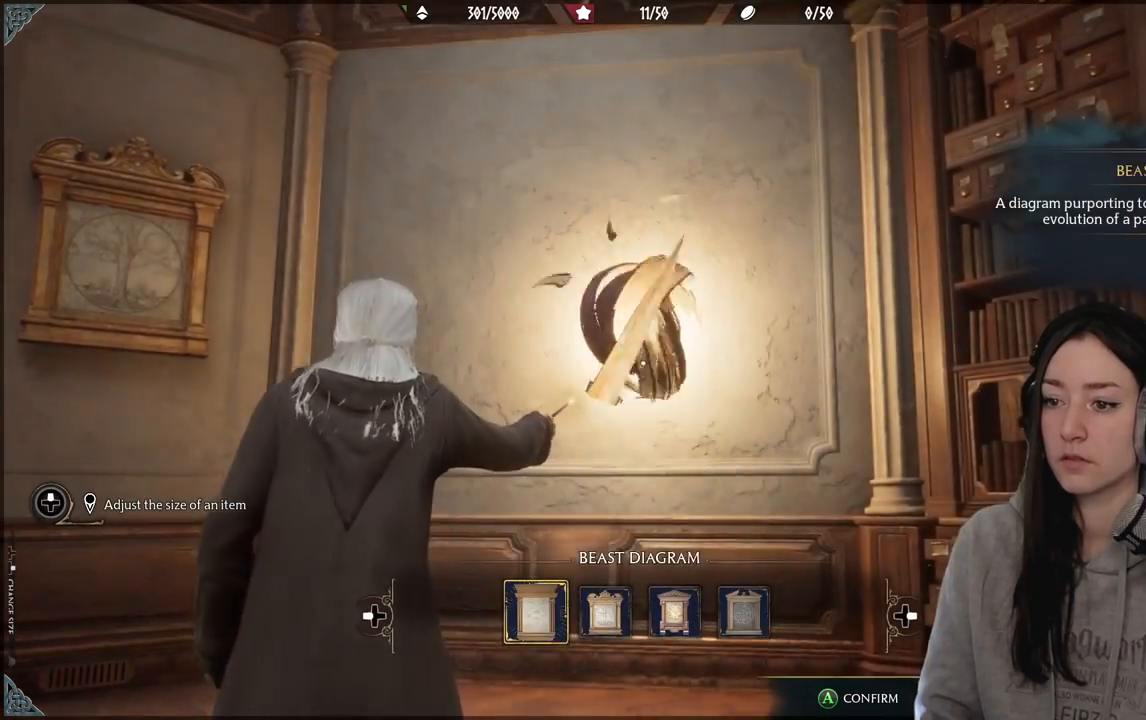
{"buttons": [], "left_stick": "center", "right_stick": "center", "events": []}
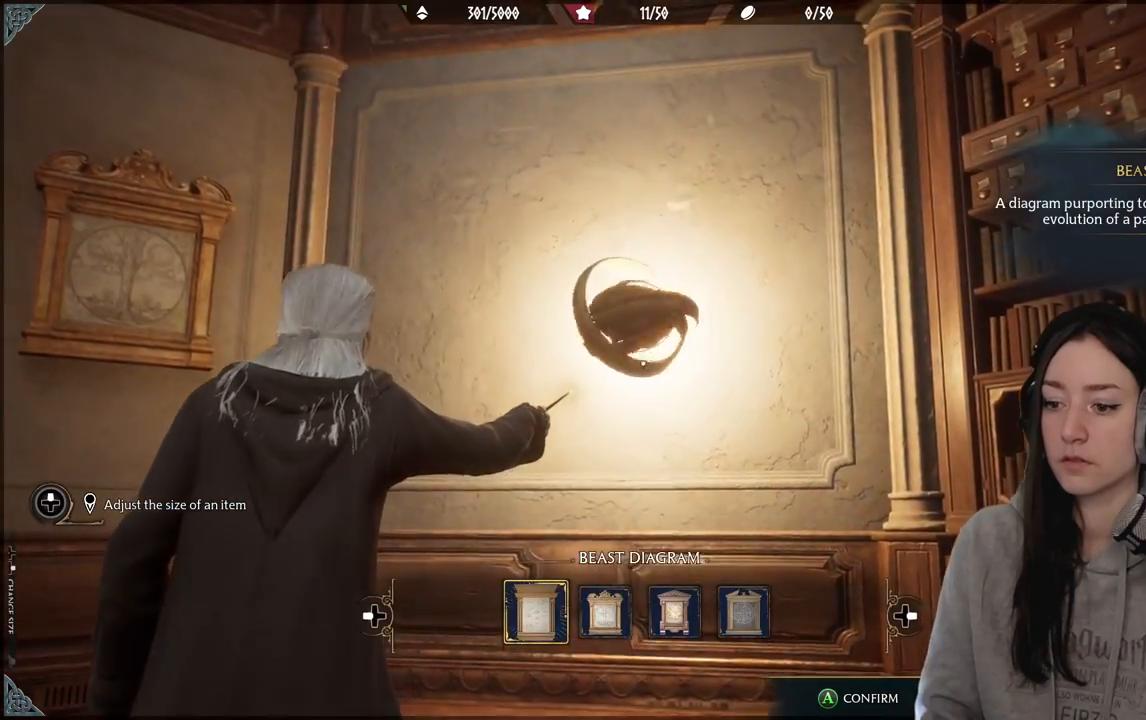
{"buttons": [], "left_stick": "center", "right_stick": "up-left", "events": [[367, "right_stick", "up-left"]]}
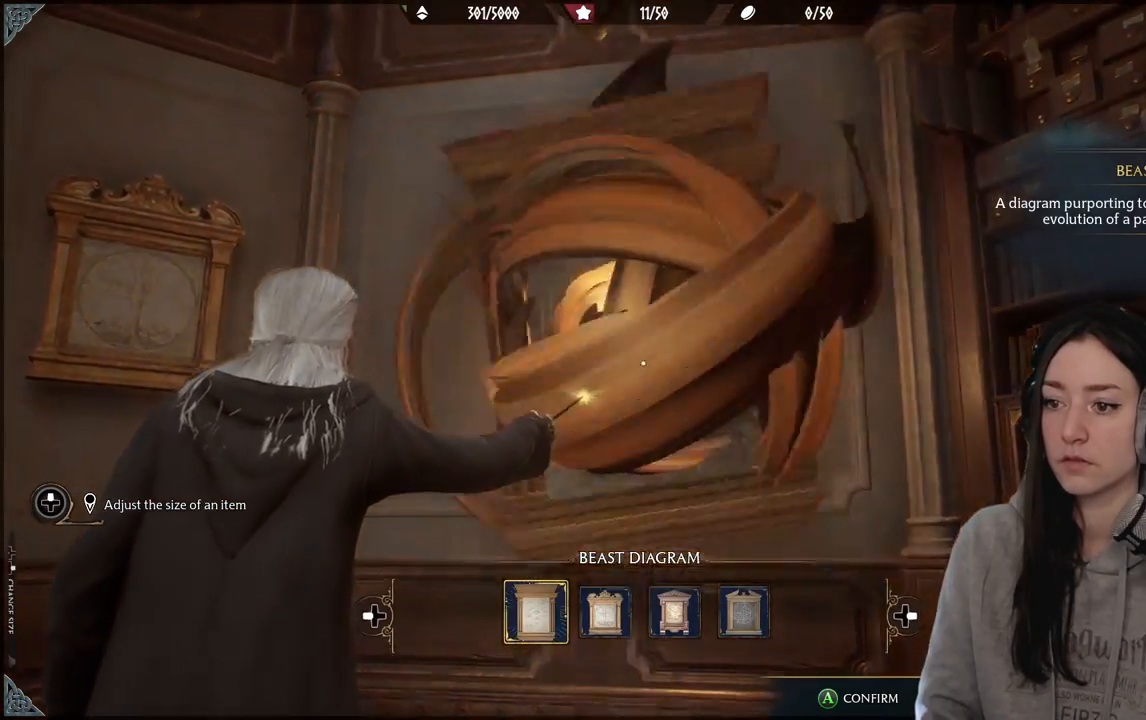
{"buttons": [], "left_stick": "center", "right_stick": "center", "events": [[200, "right_stick", "center"]]}
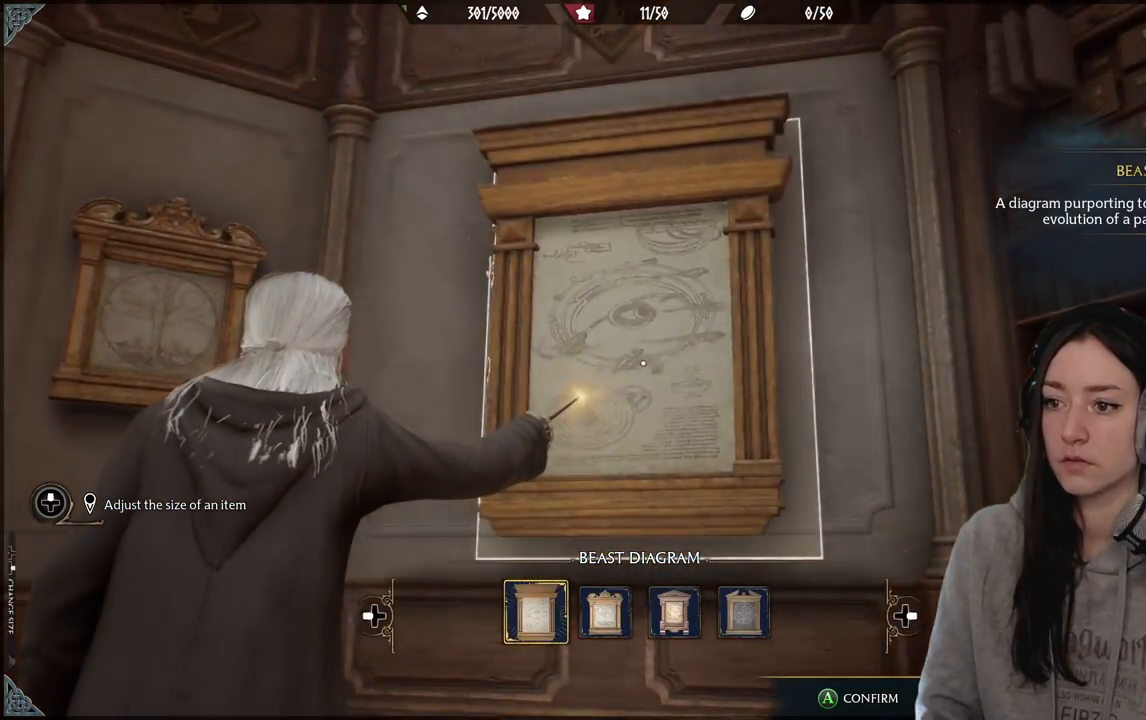
{"buttons": [], "left_stick": "center", "right_stick": "right", "events": [[67, "right_stick", "left"], [183, "right_stick", "up-left"], [333, "right_stick", "center"], [500, "right_stick", "right"]]}